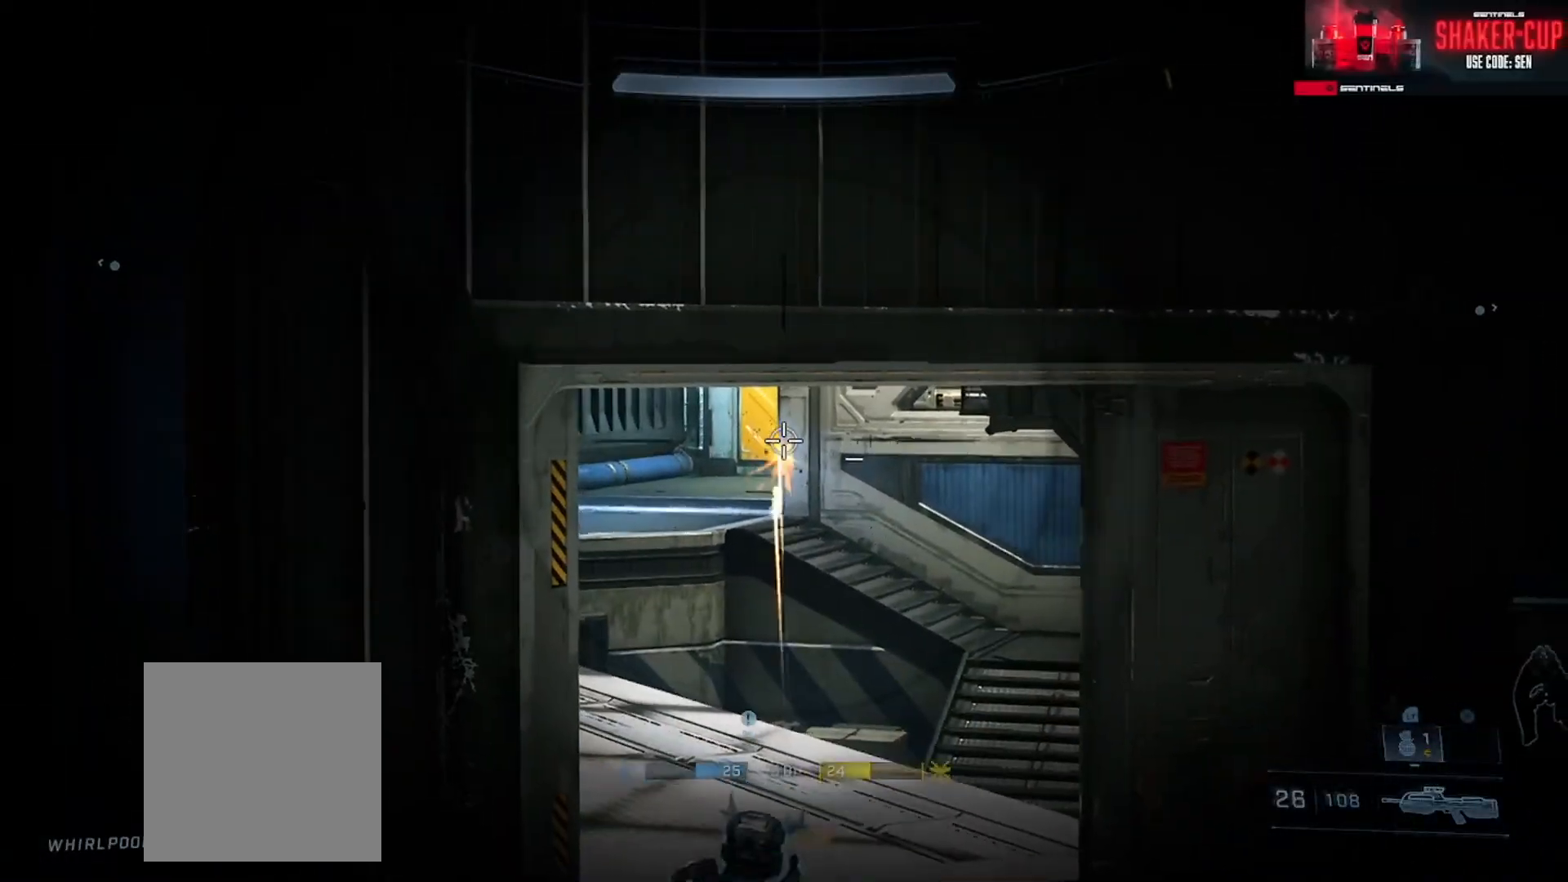
Gameplay with a controller (Xbox layout); each line is a JSON object with the inputs held at the frame after it. "button_events" lists button changes between this image and that frame as [ms after this image, input, new state], when the widget could be followed in between (sticks are given only as held states). Not read: SHARE.
{"buttons": [], "left_stick": "center", "right_stick": "center", "button_events": [[133, "R2", "up"]]}
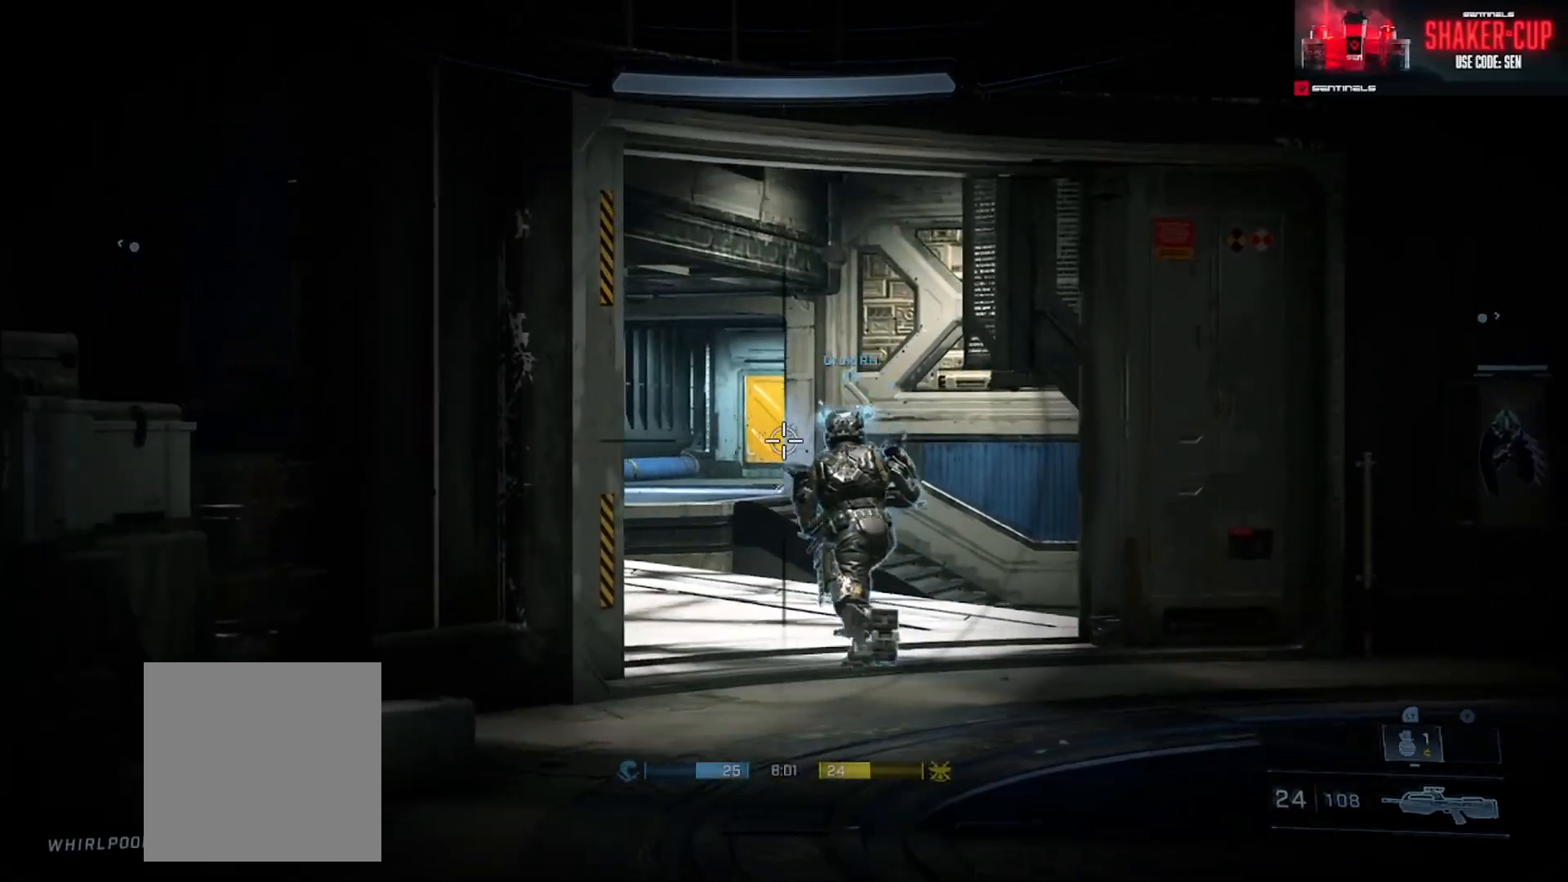
{"buttons": [], "left_stick": "up", "right_stick": "center", "button_events": []}
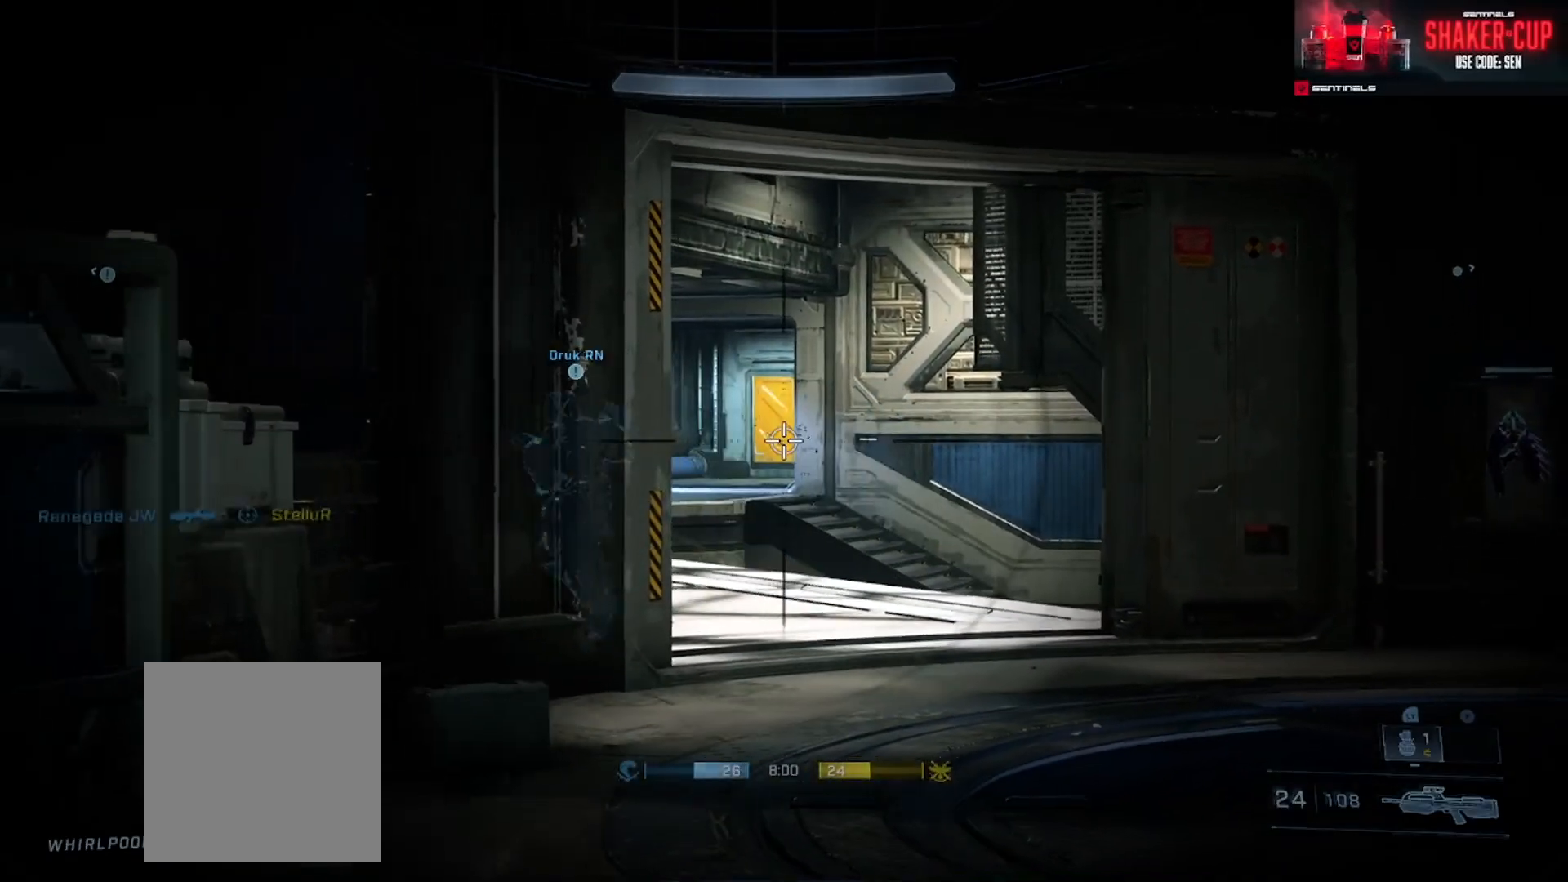
{"buttons": ["R2"], "left_stick": "up", "right_stick": "center", "button_events": [[467, "R2", "down"]]}
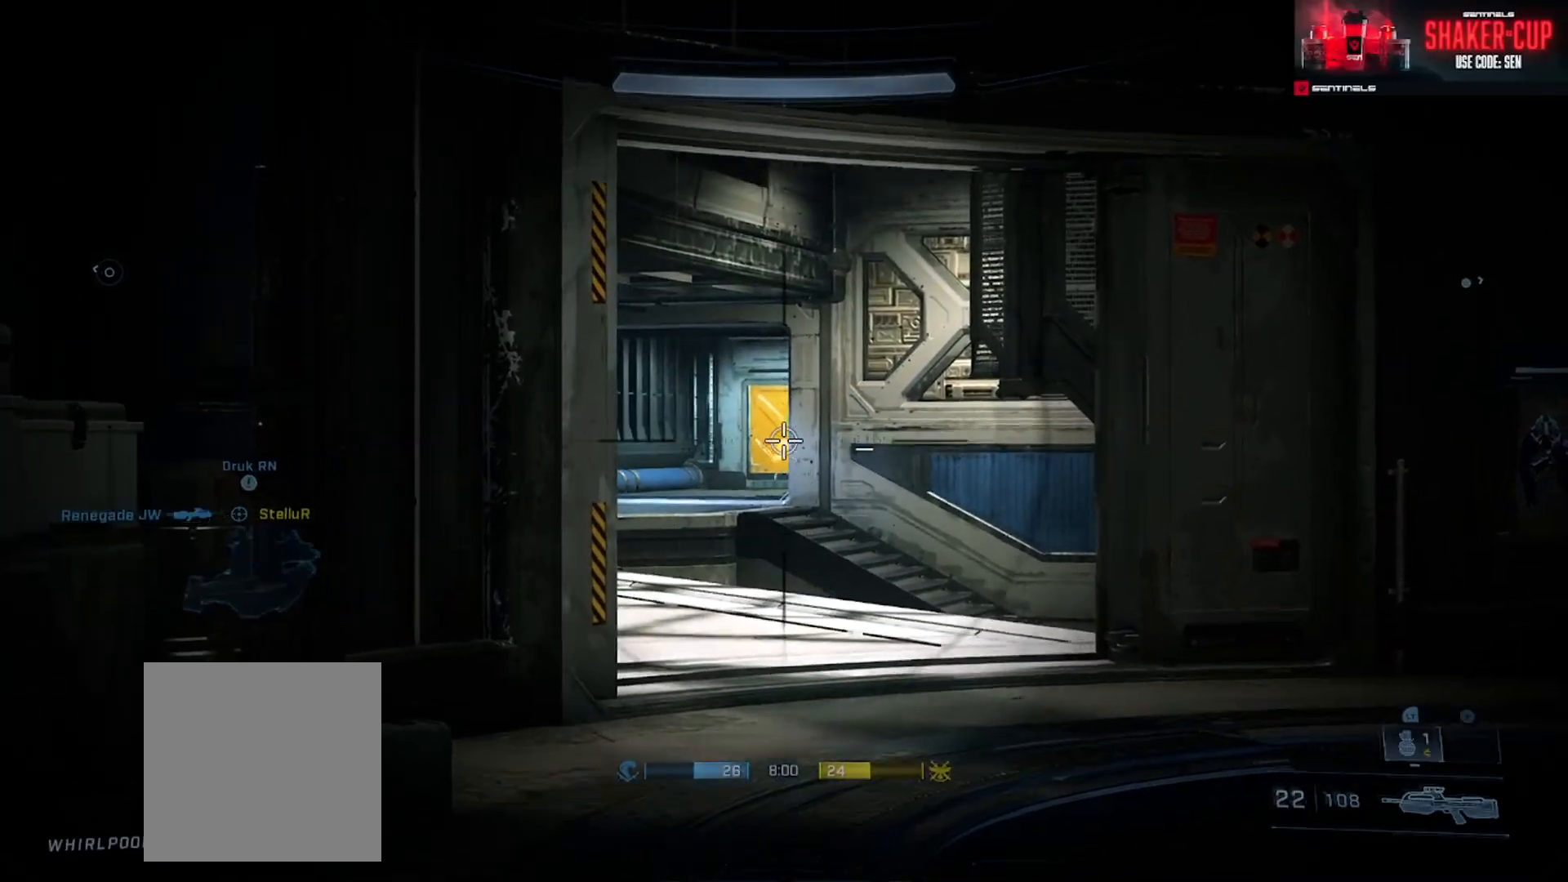
{"buttons": [], "left_stick": "right", "right_stick": "center", "button_events": [[117, "R2", "up"], [184, "R3", "down"], [234, "R3", "up"], [417, "R3", "down"], [501, "R3", "up"]]}
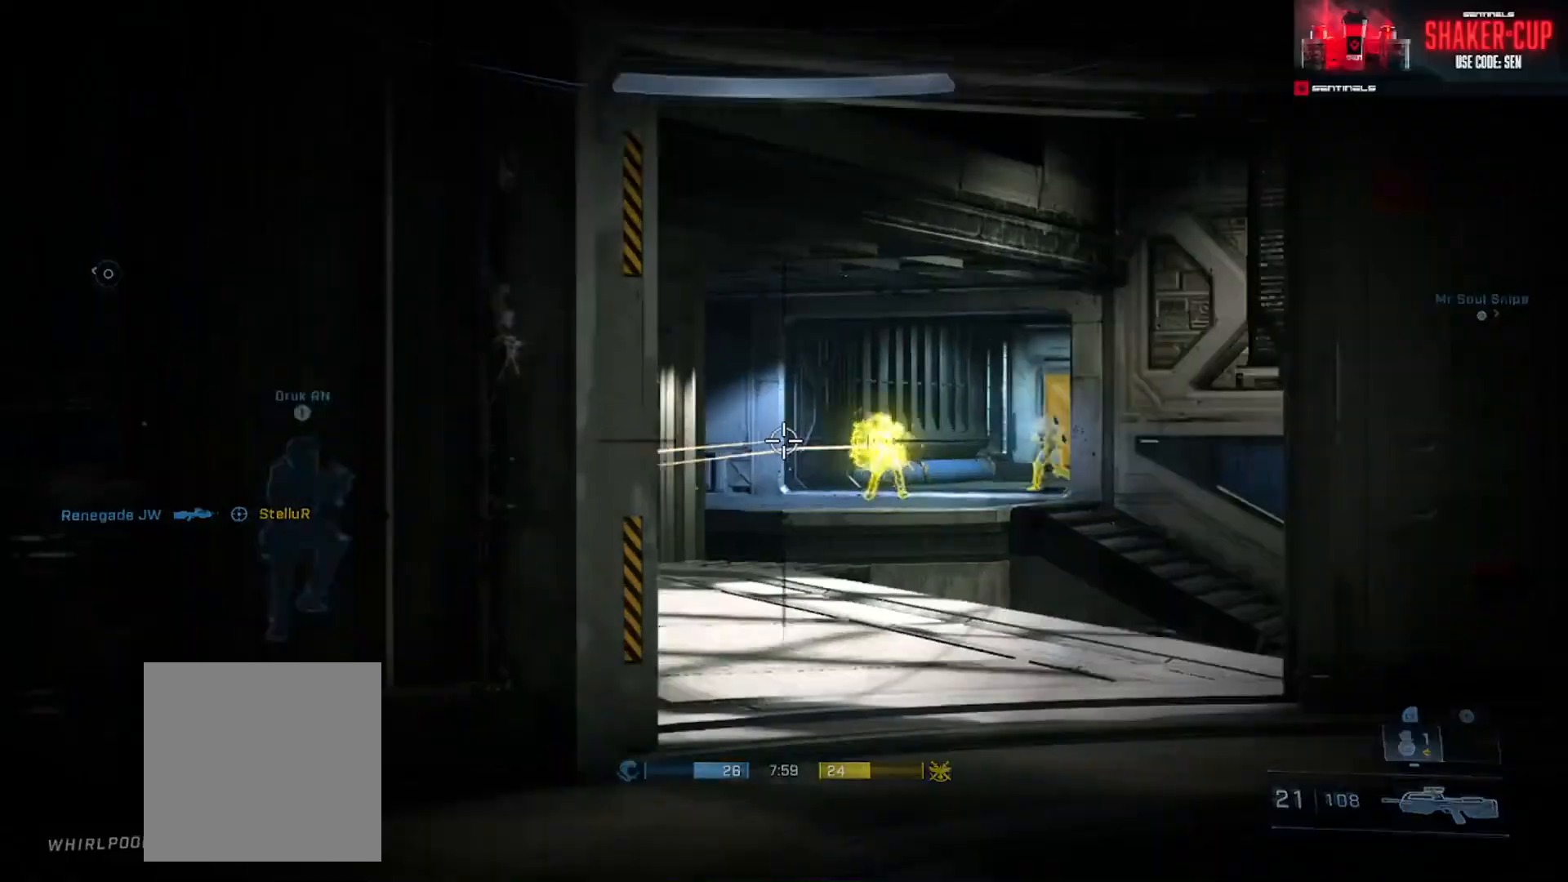
{"buttons": [], "left_stick": "right", "right_stick": "down-left", "button_events": [[183, "R2", "down"], [333, "R2", "up"]]}
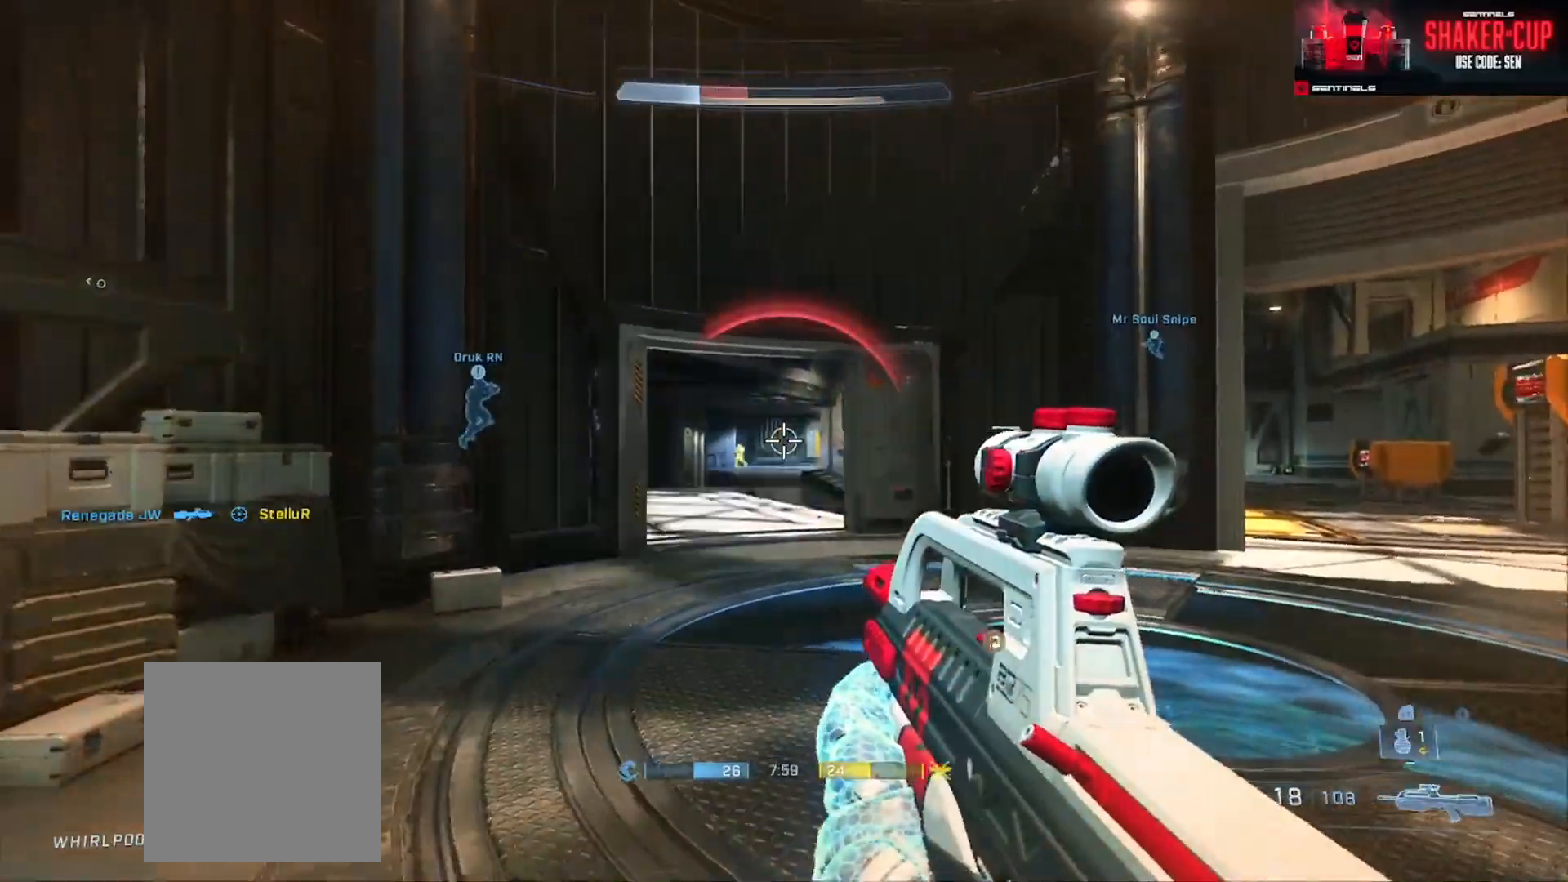
{"buttons": ["L3"], "left_stick": "right", "right_stick": "down", "button_events": [[200, "R3", "down"], [284, "R3", "up"], [334, "R2", "down"], [350, "L3", "down"], [467, "R2", "up"]]}
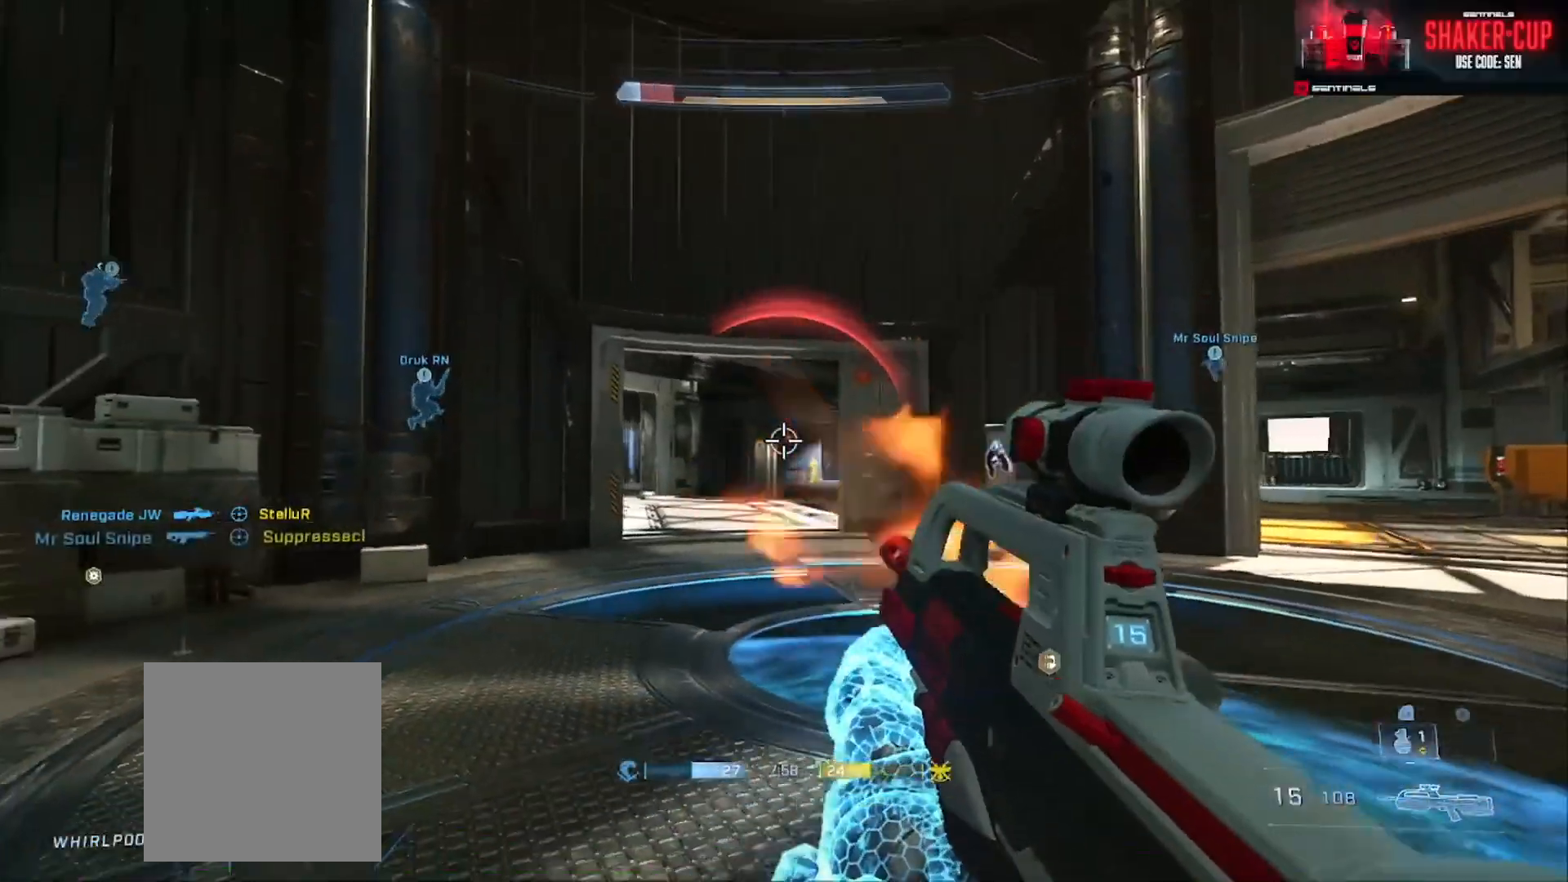
{"buttons": [], "left_stick": "right", "right_stick": "center", "button_events": [[83, "L3", "up"]]}
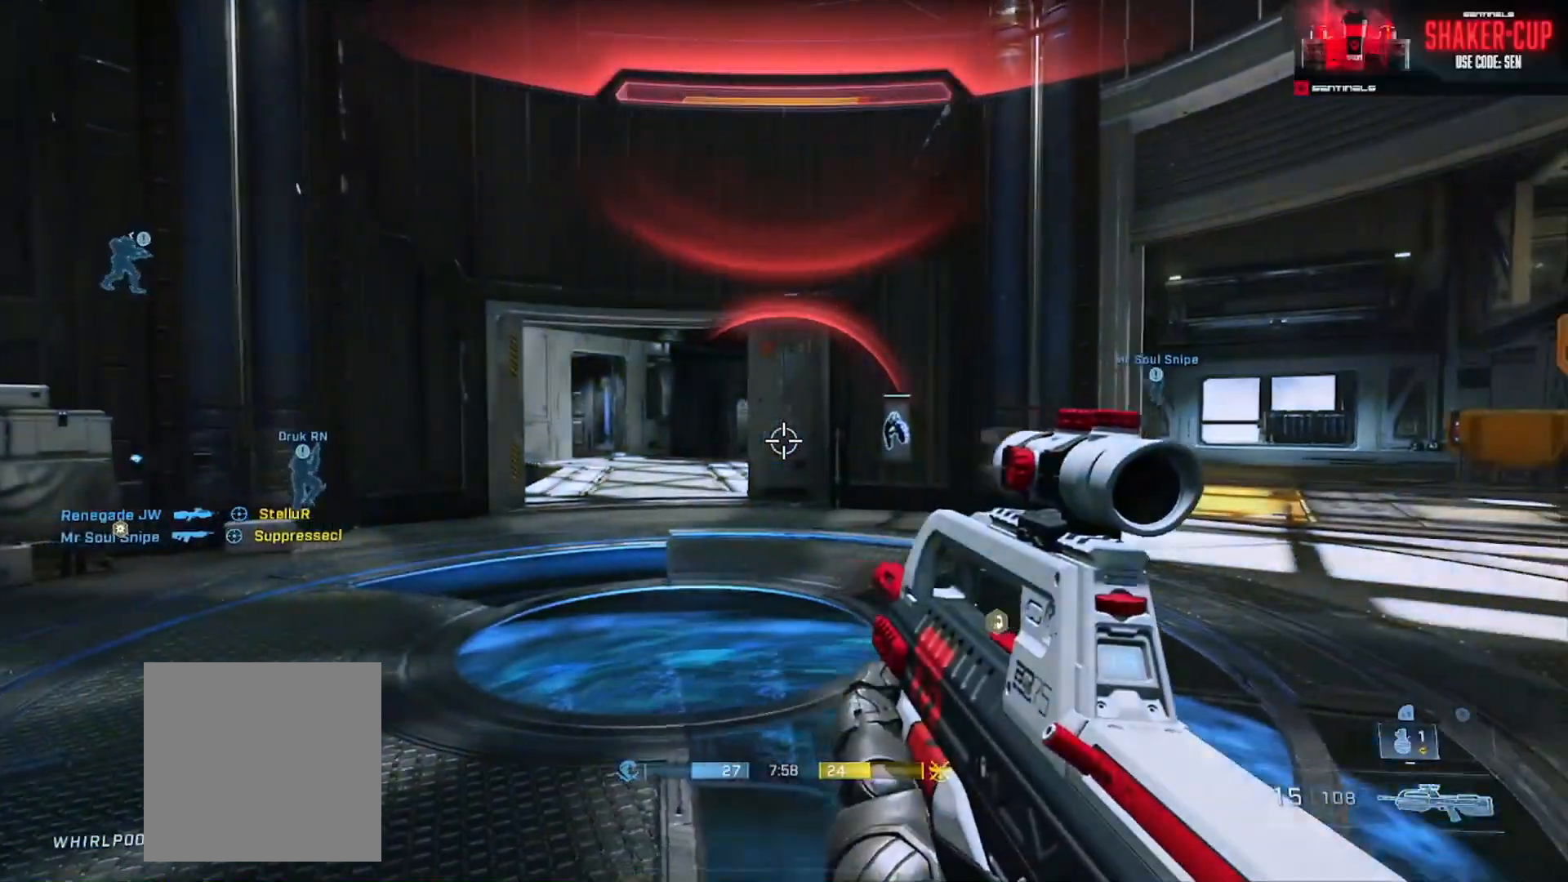
{"buttons": [], "left_stick": "center", "right_stick": "center", "button_events": []}
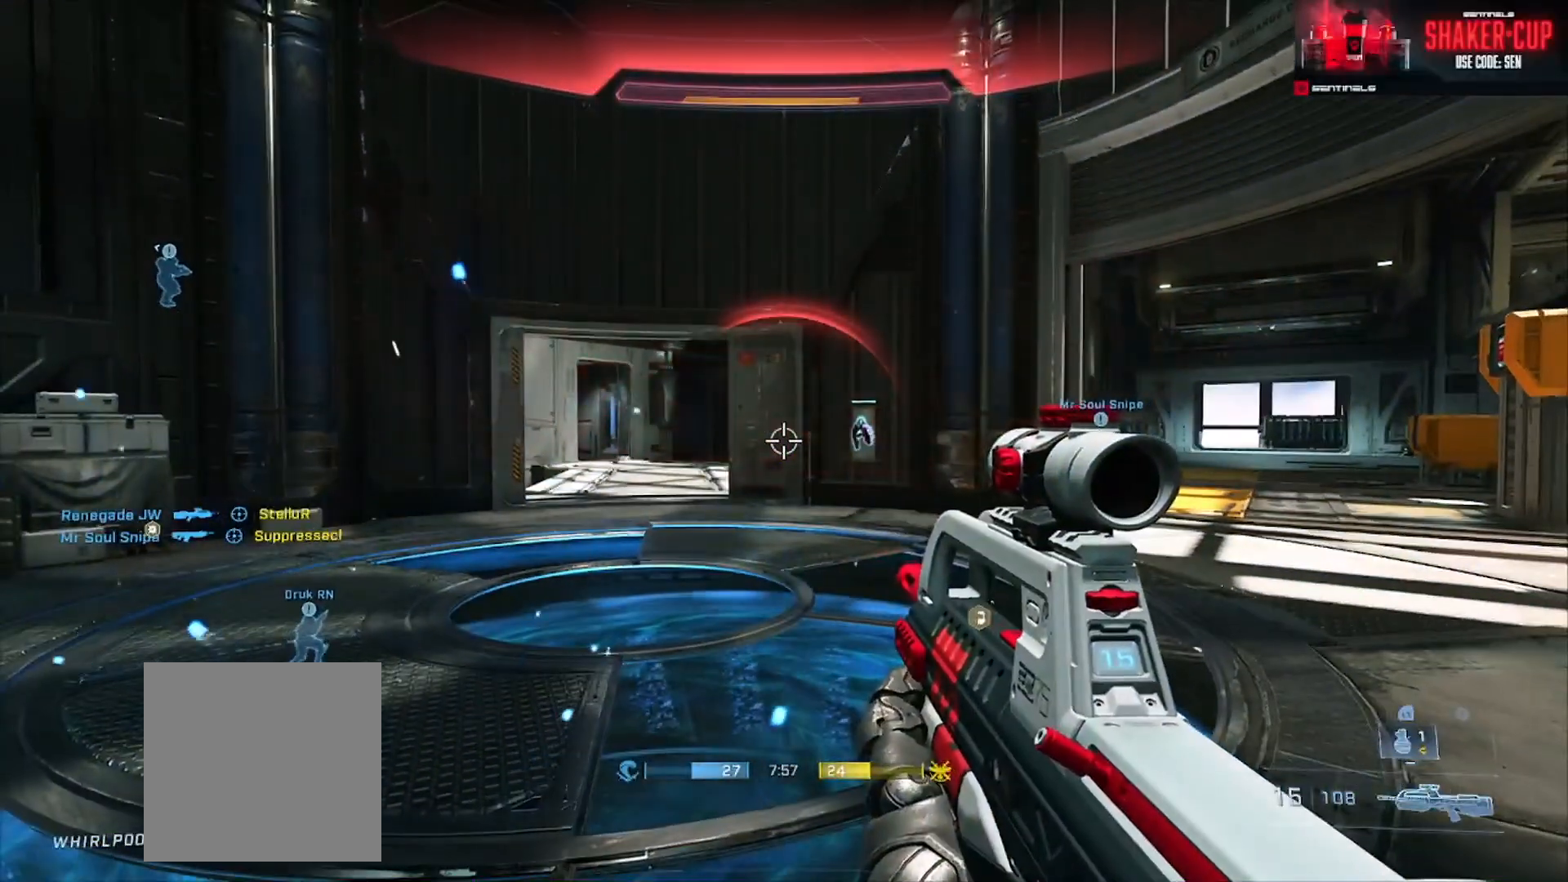
{"buttons": ["L3"], "left_stick": "up-left", "right_stick": "down-right", "button_events": [[150, "R3", "down"], [216, "R3", "up"], [300, "L1", "down"], [400, "L1", "up"], [400, "L3", "down"], [450, "L3", "up"], [500, "L3", "down"]]}
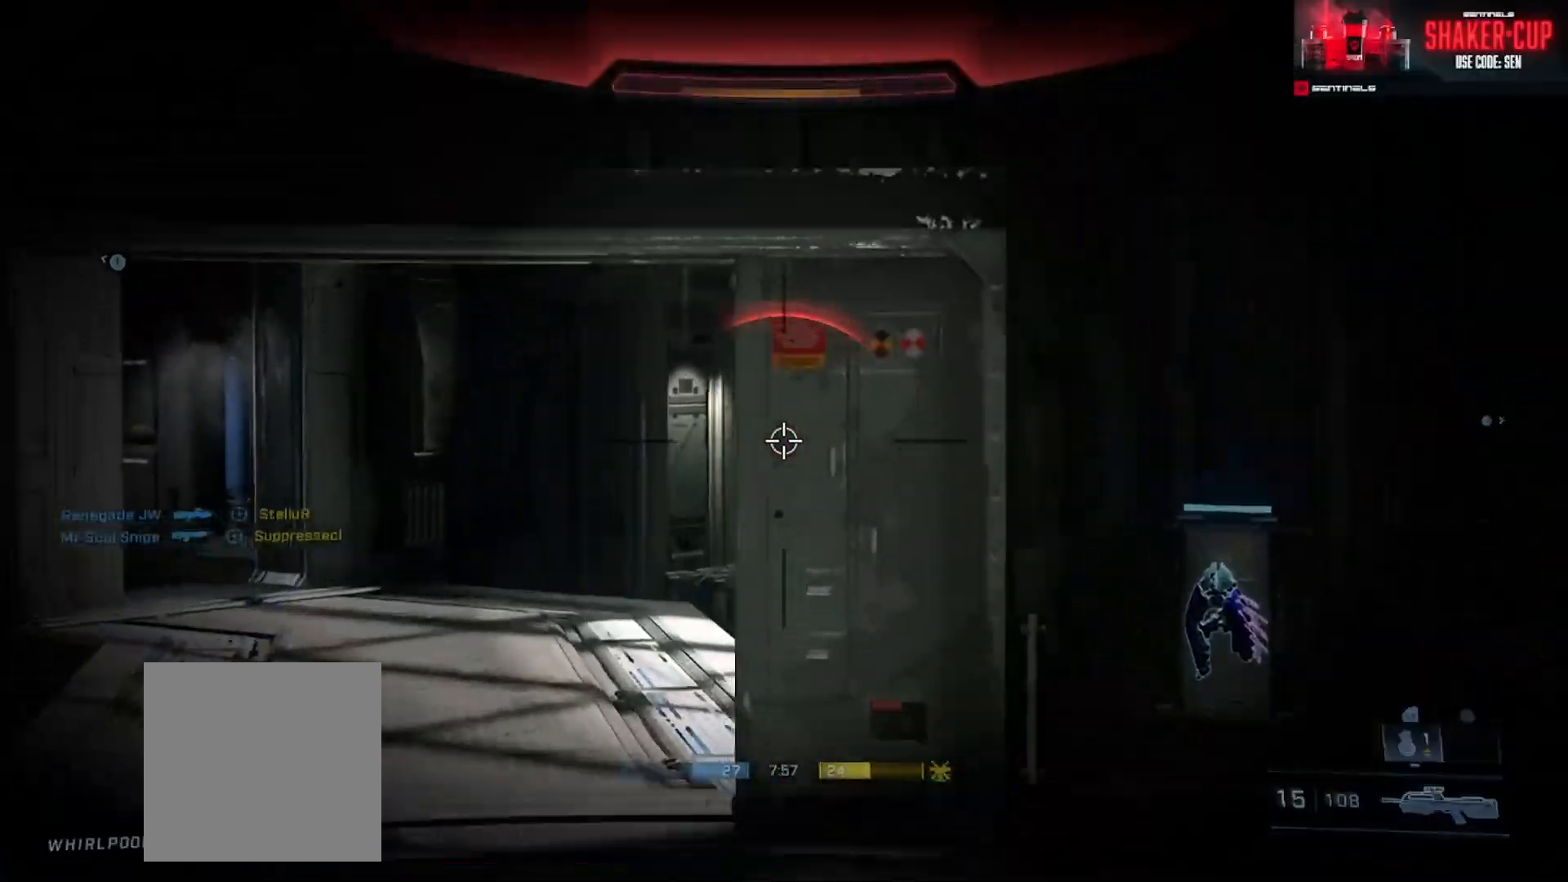
{"buttons": ["L3"], "left_stick": "left", "right_stick": "right", "button_events": [[267, "L3", "up"], [334, "L3", "down"], [434, "L3", "up"], [501, "L3", "down"]]}